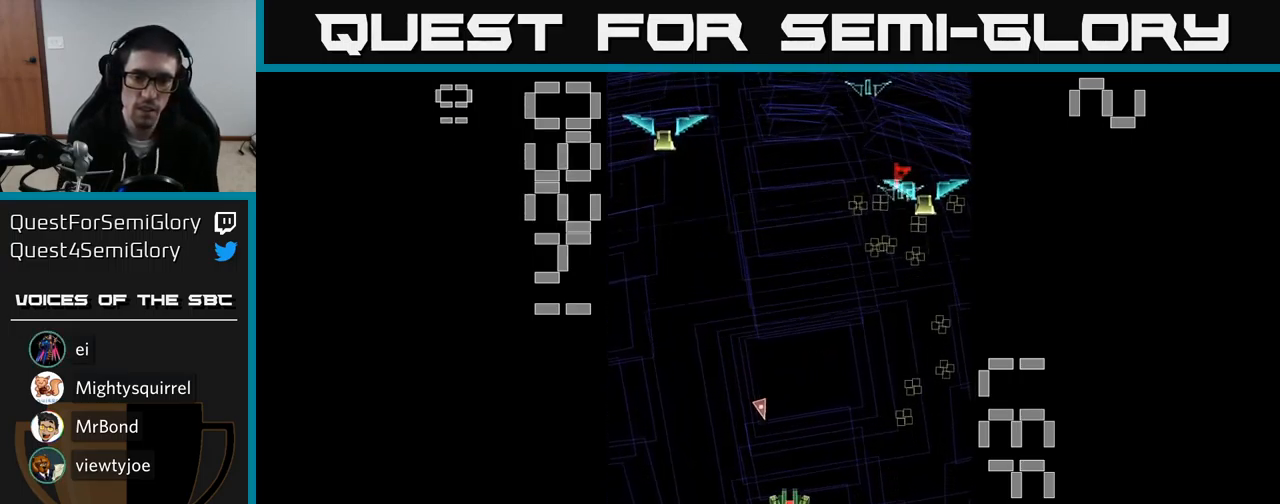
Gameplay with a controller (Xbox layout); each line is a JSON object with the inputs held at the frame after it. "events" lists button and stick changes between this image and that frame as [ms after this image, input, new state], when the widget could be followed in between. Not read: left_stick right_stick.
{"buttons": ["DPAD_RIGHT"], "events": [[466, "DPAD_DOWN", "down"], [483, "DPAD_RIGHT", "down"], [516, "DPAD_DOWN", "up"]]}
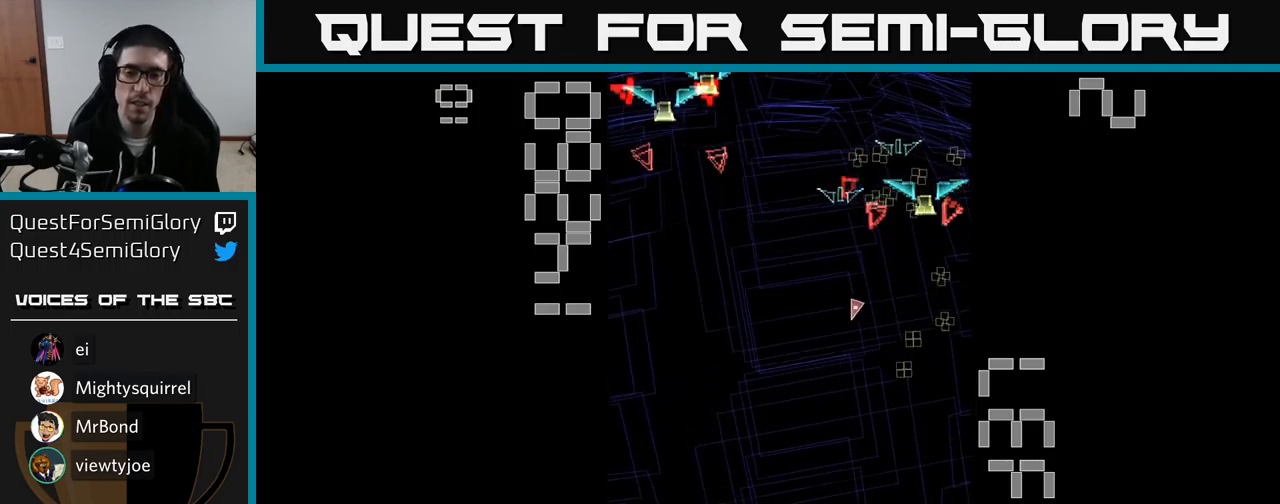
{"buttons": ["DPAD_UP"], "events": [[134, "DPAD_UP", "down"], [150, "DPAD_RIGHT", "up"]]}
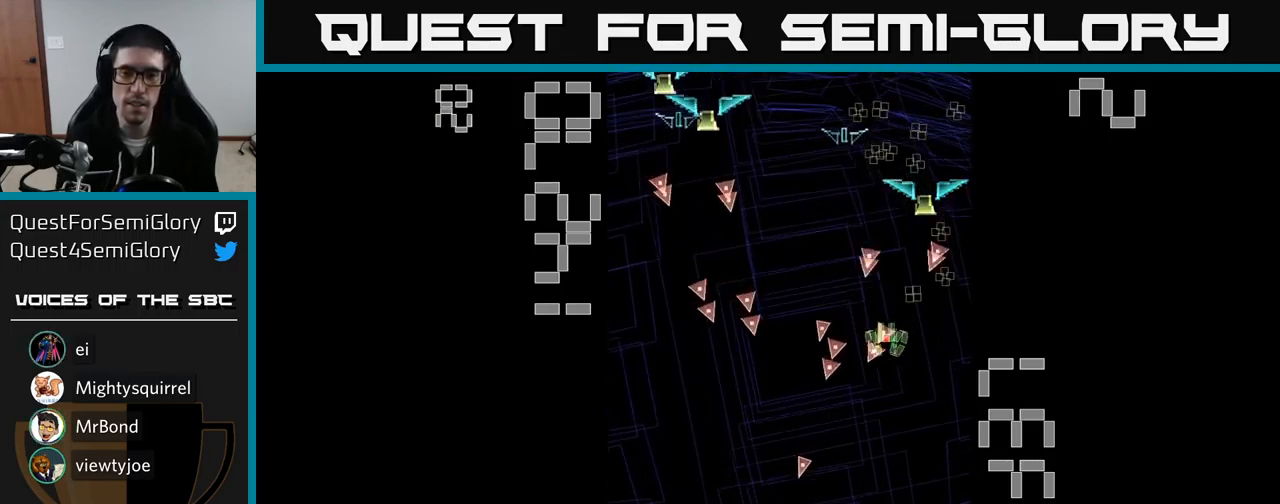
{"buttons": [], "events": [[17, "DPAD_LEFT", "down"], [34, "DPAD_UP", "up"], [84, "DPAD_DOWN", "down"], [150, "DPAD_LEFT", "up"], [417, "DPAD_DOWN", "up"]]}
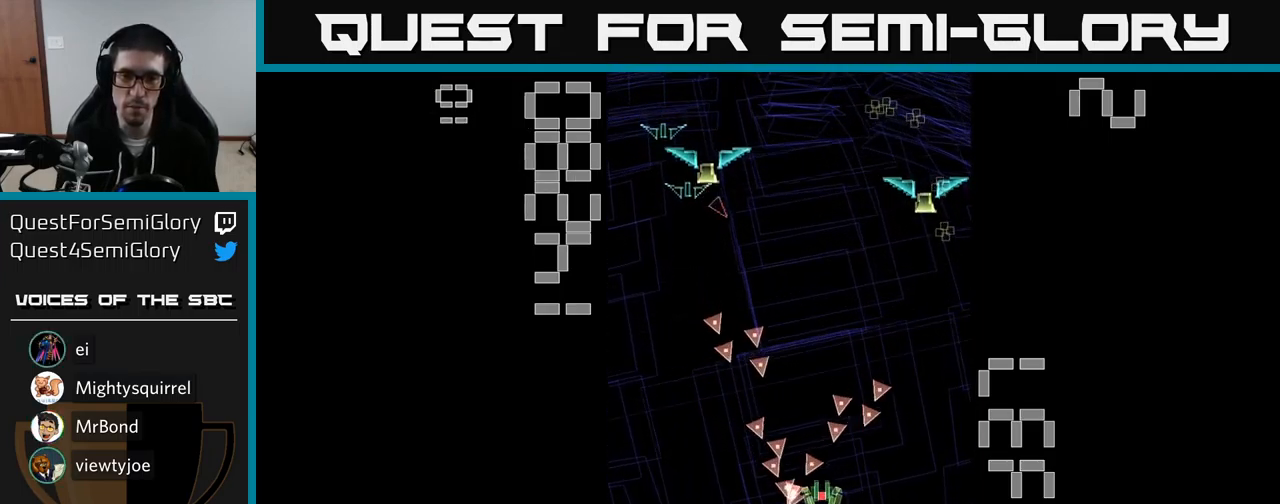
{"buttons": [], "events": [[50, "DPAD_LEFT", "down"], [117, "DPAD_LEFT", "up"]]}
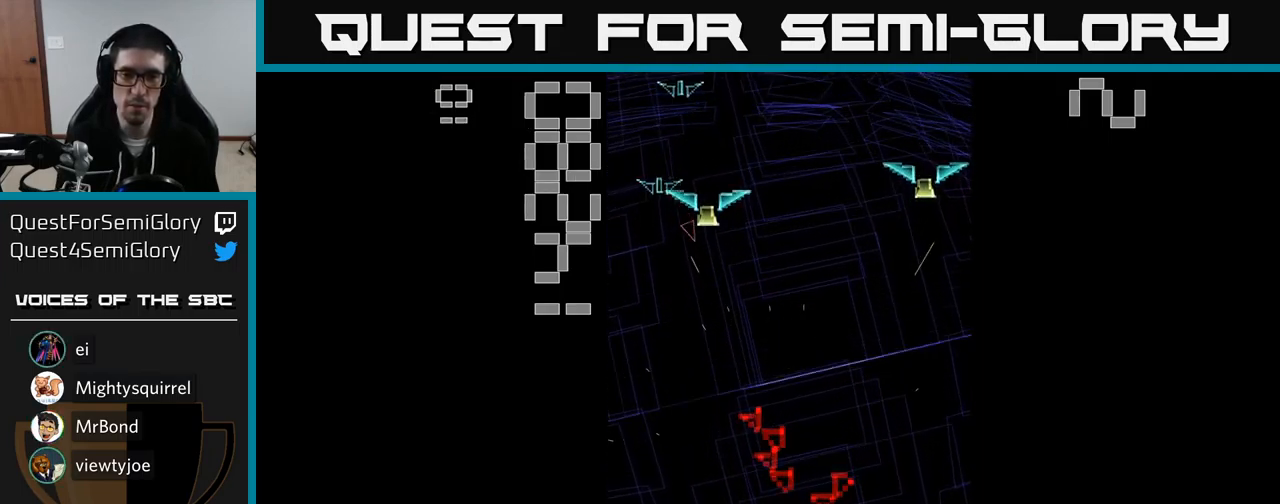
{"buttons": [], "events": []}
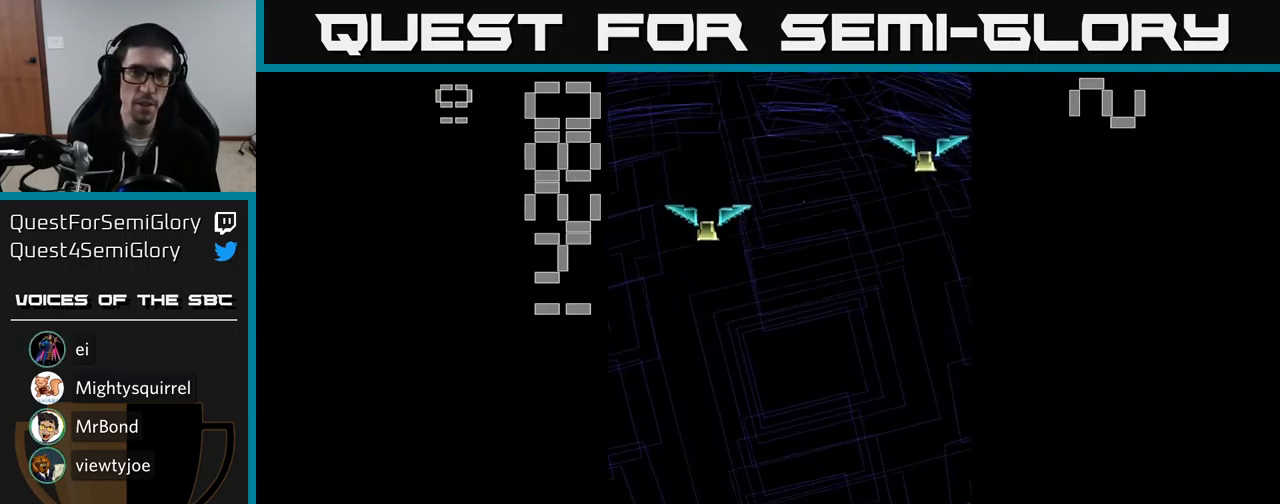
{"buttons": [], "events": []}
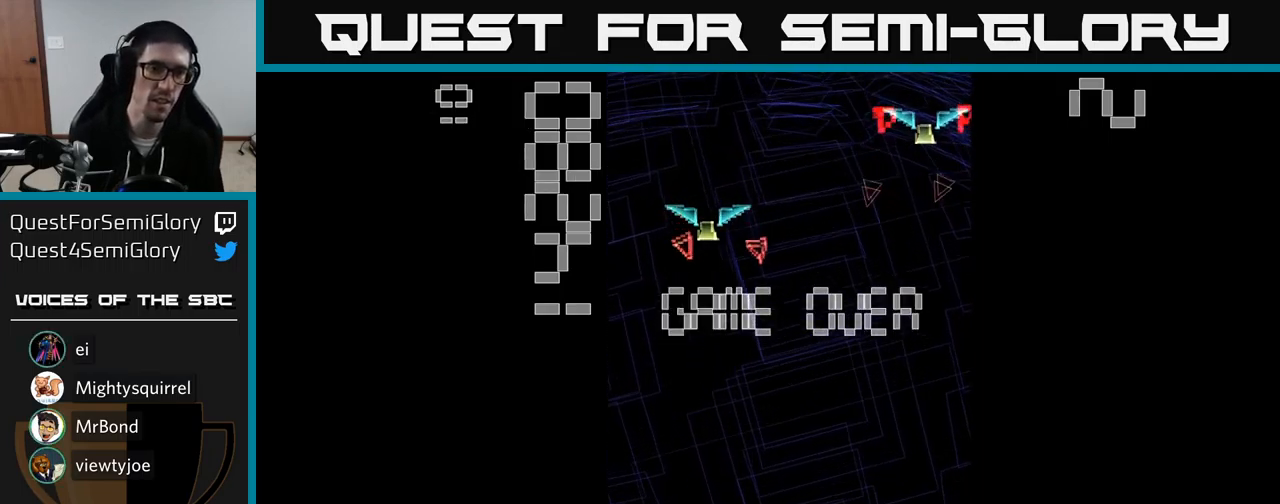
{"buttons": [], "events": [[350, "A", "down"], [400, "A", "up"]]}